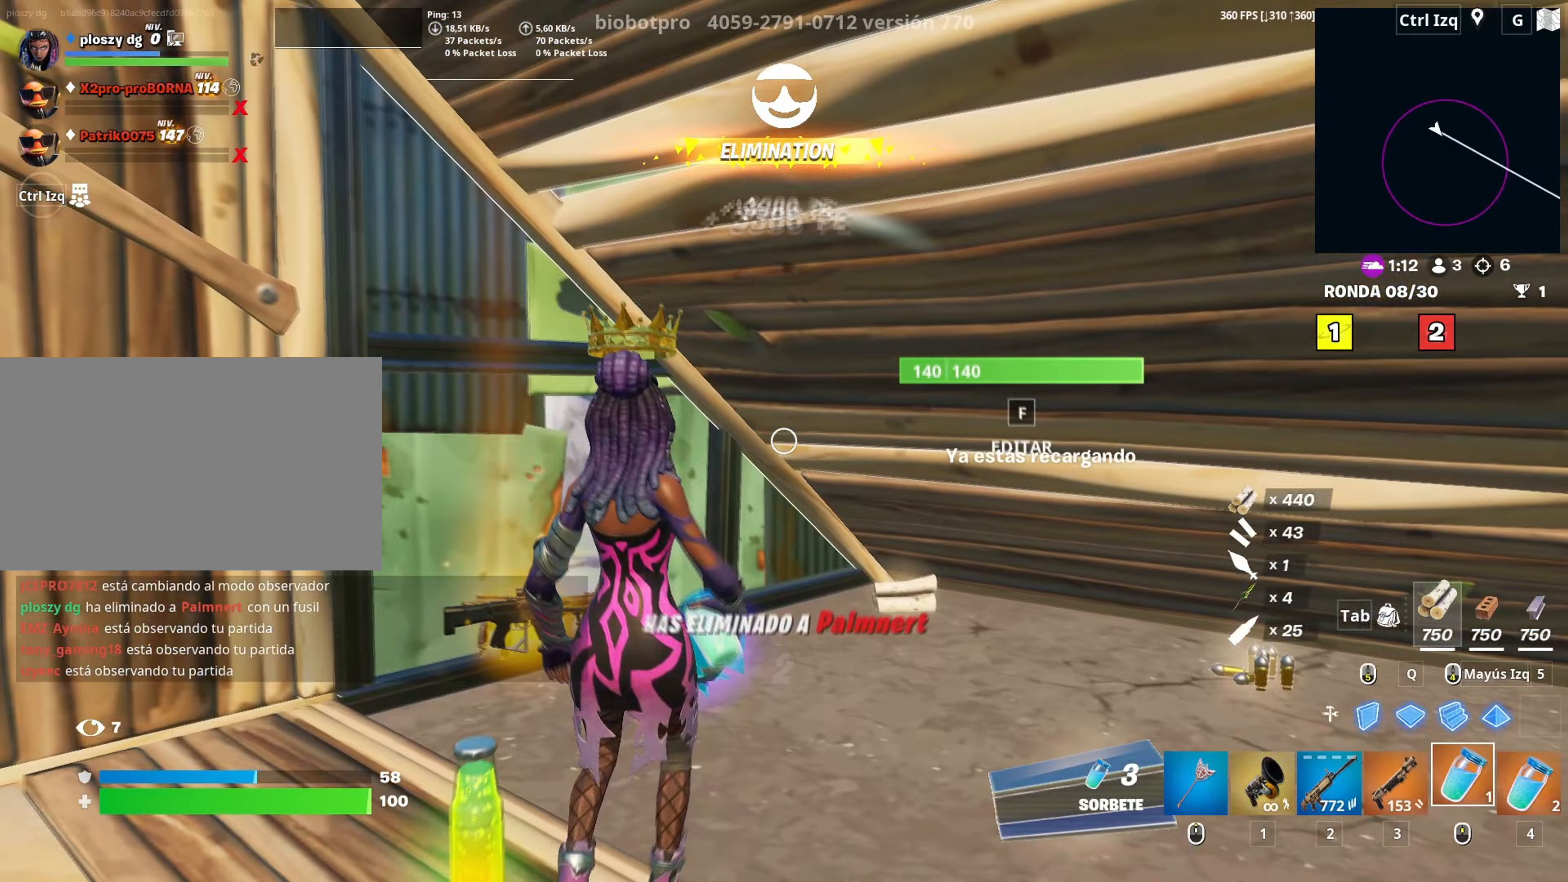
Gameplay with keyboard and mouse; each line is a JSON object with the keys and mouse buttons held at the frame after it. "events" lists presses ("down") and releases ("up") of "1", "2", "3", "4", "5", "a", "alt", "c", "caps_lock", "ctrl", "d", "e", "f", "g", "q", "r", "s", "shift", "space", "t", "tab", "v", "w", "x", "z", "mouse_left", "mouse_wheel" and "mouse_right" between this image and that frame as [ms after this image, input, new state], when the widget could be followed in between. "mouse_left", "mouse_wheel", "mouse_right" = the "left", "wheel", "right" buttons of the "mouse" list. No other keys are recorded. "wheel" means that the mouse wheel is clicked or scrolled. "mouse_move" is the direction in which the mouse moves at that frame (one of eight, or "still"), when it could be read.
{"keys": [], "mouse": [], "mouse_move": "left", "events": [[33, "mouse_left", "up"], [133, "mouse_left", "down"], [217, "mouse_left", "up"], [267, "mouse_left", "down"], [367, "mouse_left", "up"]]}
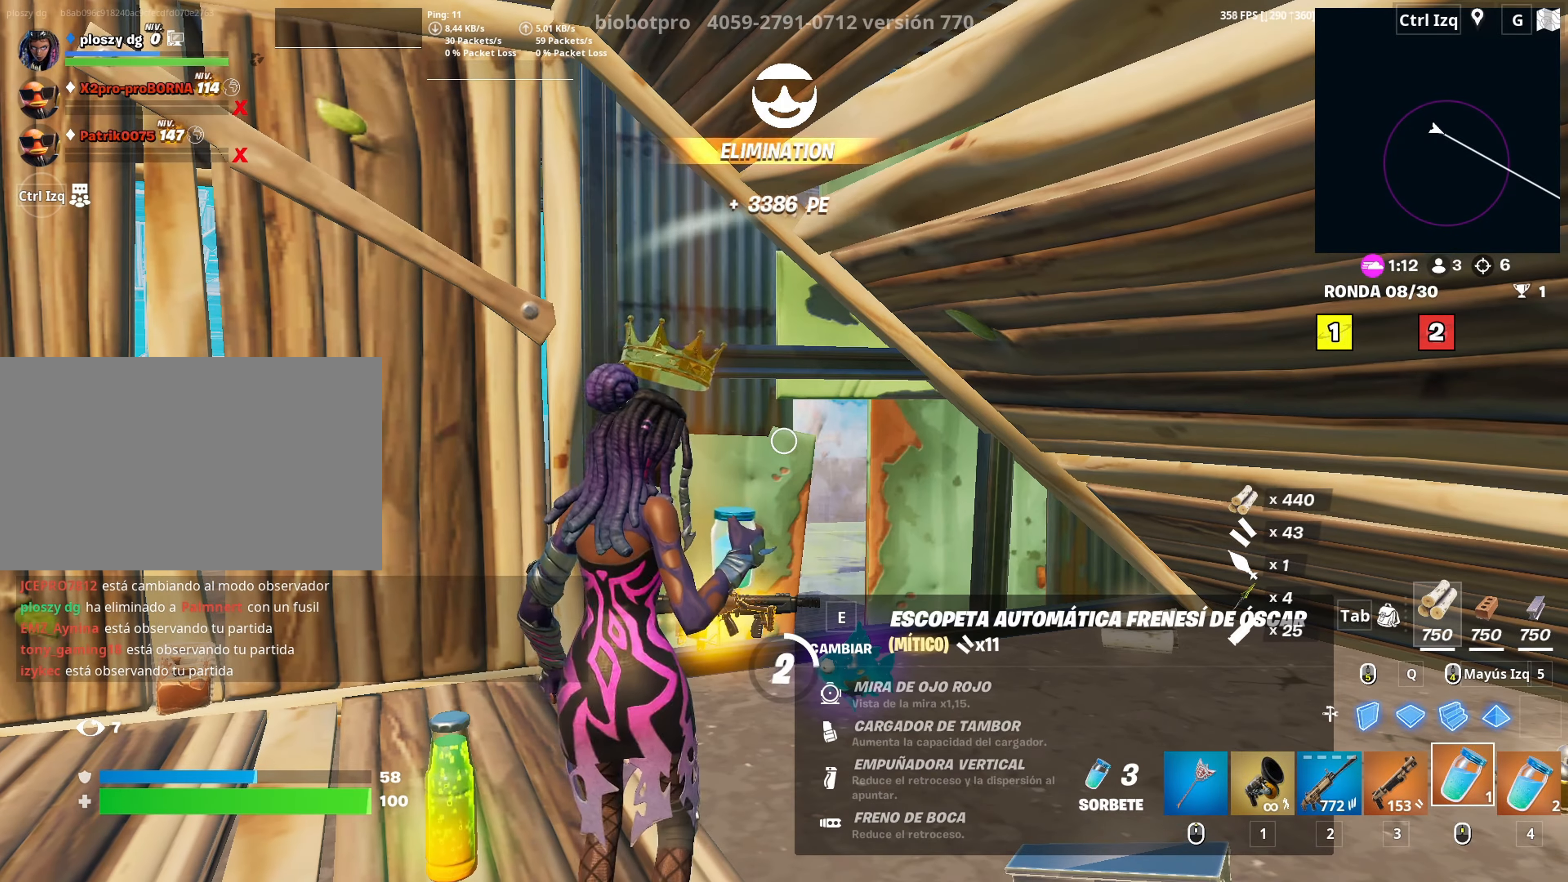
{"keys": [], "mouse": [], "mouse_move": "left", "events": []}
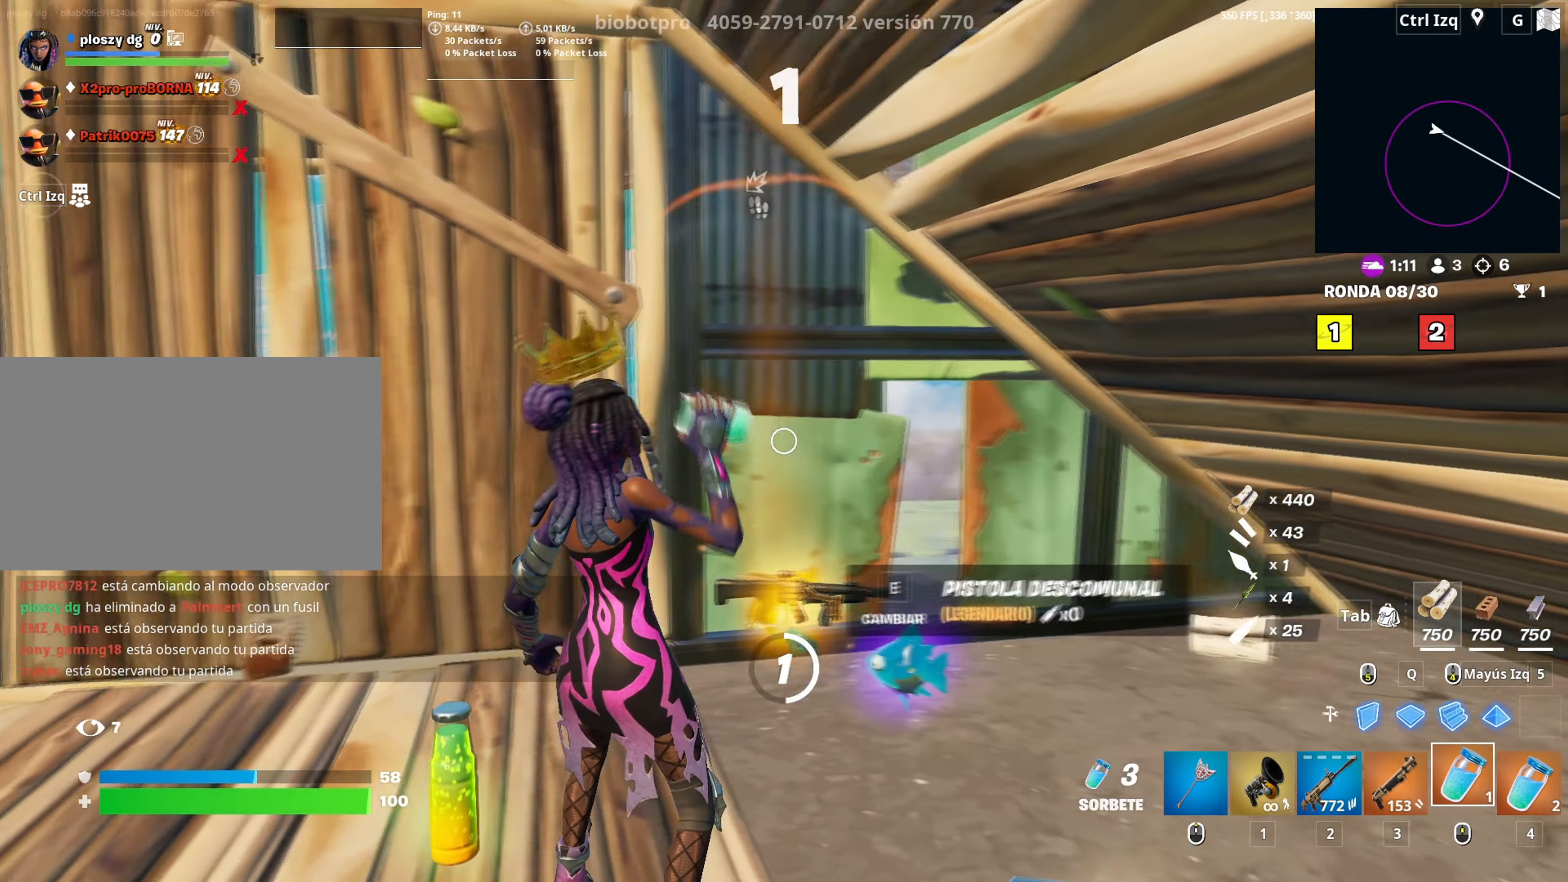
{"keys": [], "mouse": [], "mouse_move": "still", "events": []}
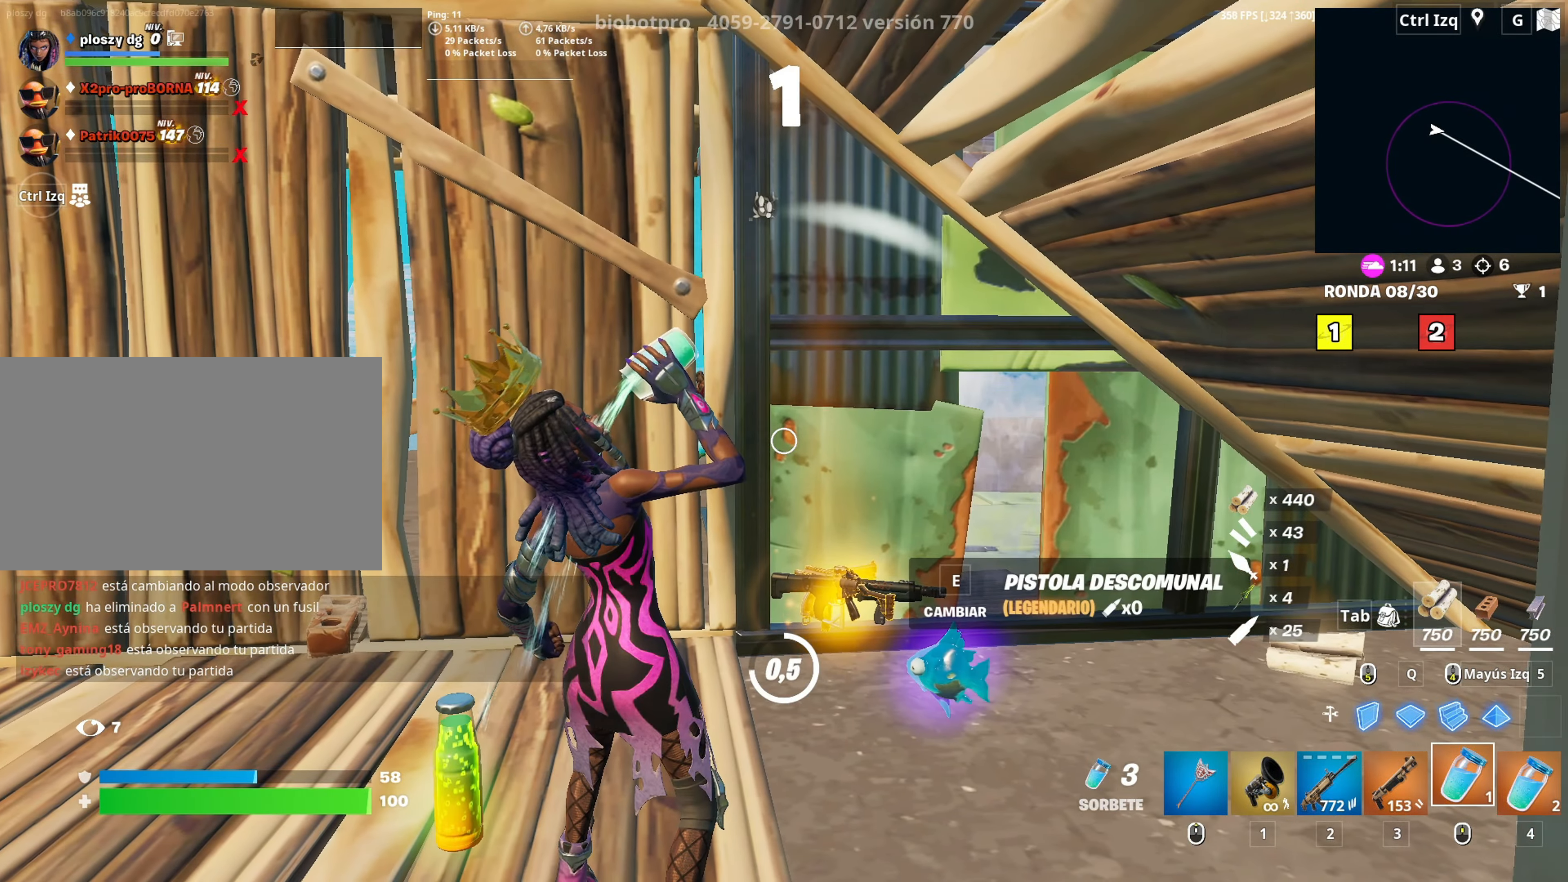
{"keys": [], "mouse": [], "mouse_move": "down-right", "events": []}
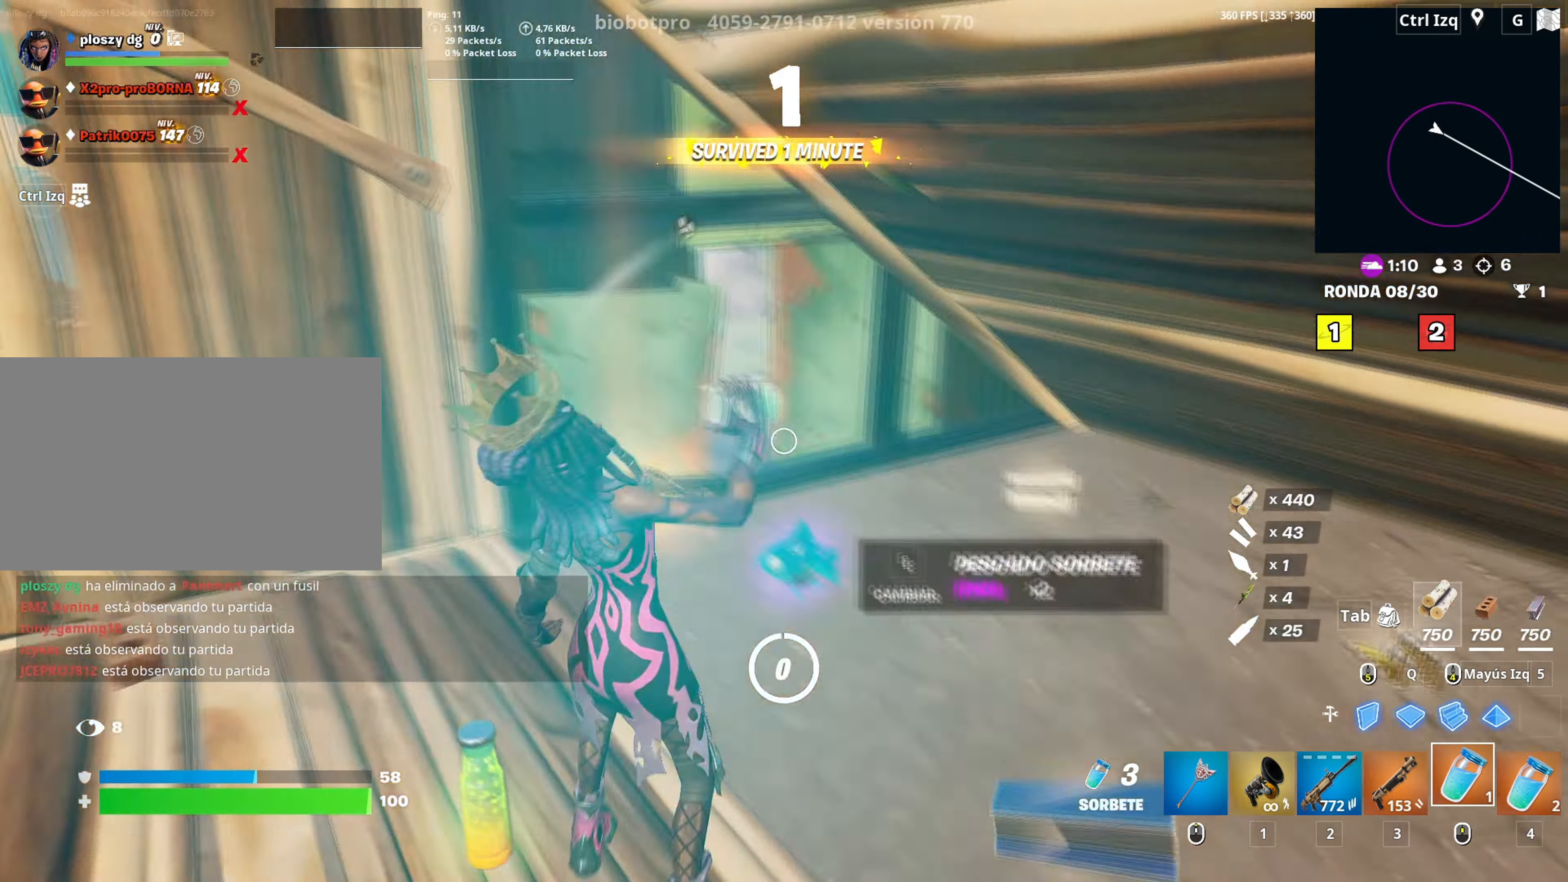
{"keys": ["a"], "mouse": [], "mouse_move": "up-left", "events": [[100, "s", "down"], [233, "e", "down"], [283, "a", "down"], [283, "e", "up"], [383, "s", "up"]]}
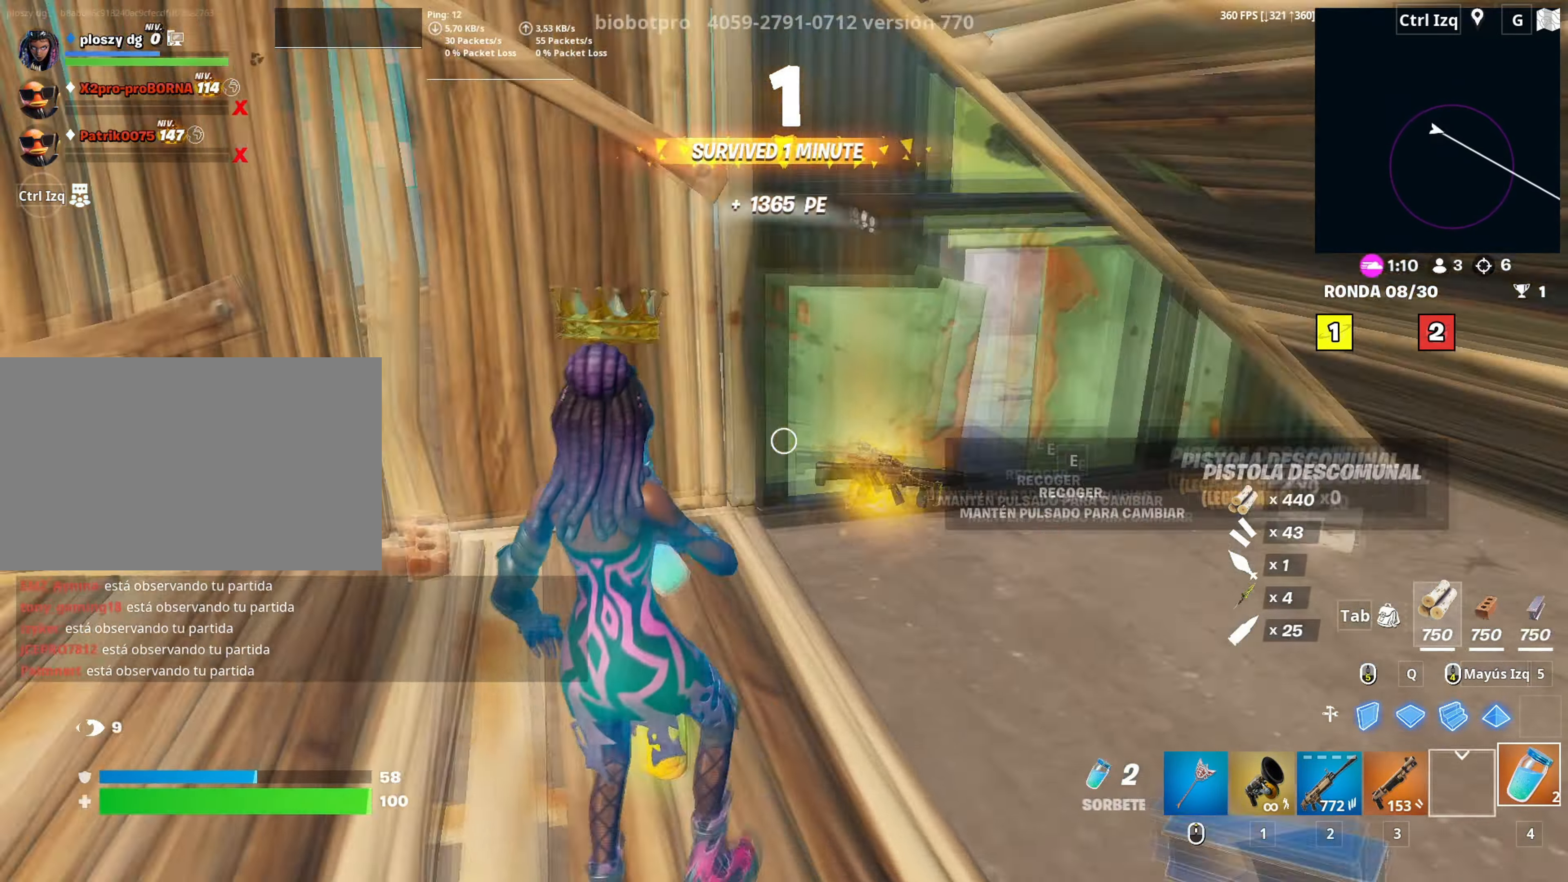
{"keys": ["3", "a", "w"], "mouse": ["left"], "mouse_move": "left", "events": [[17, "w", "down"], [217, "w", "up"], [300, "mouse_left", "down"], [300, "mouse_right", "down"], [400, "mouse_right", "up"], [450, "3", "down"], [450, "w", "down"]]}
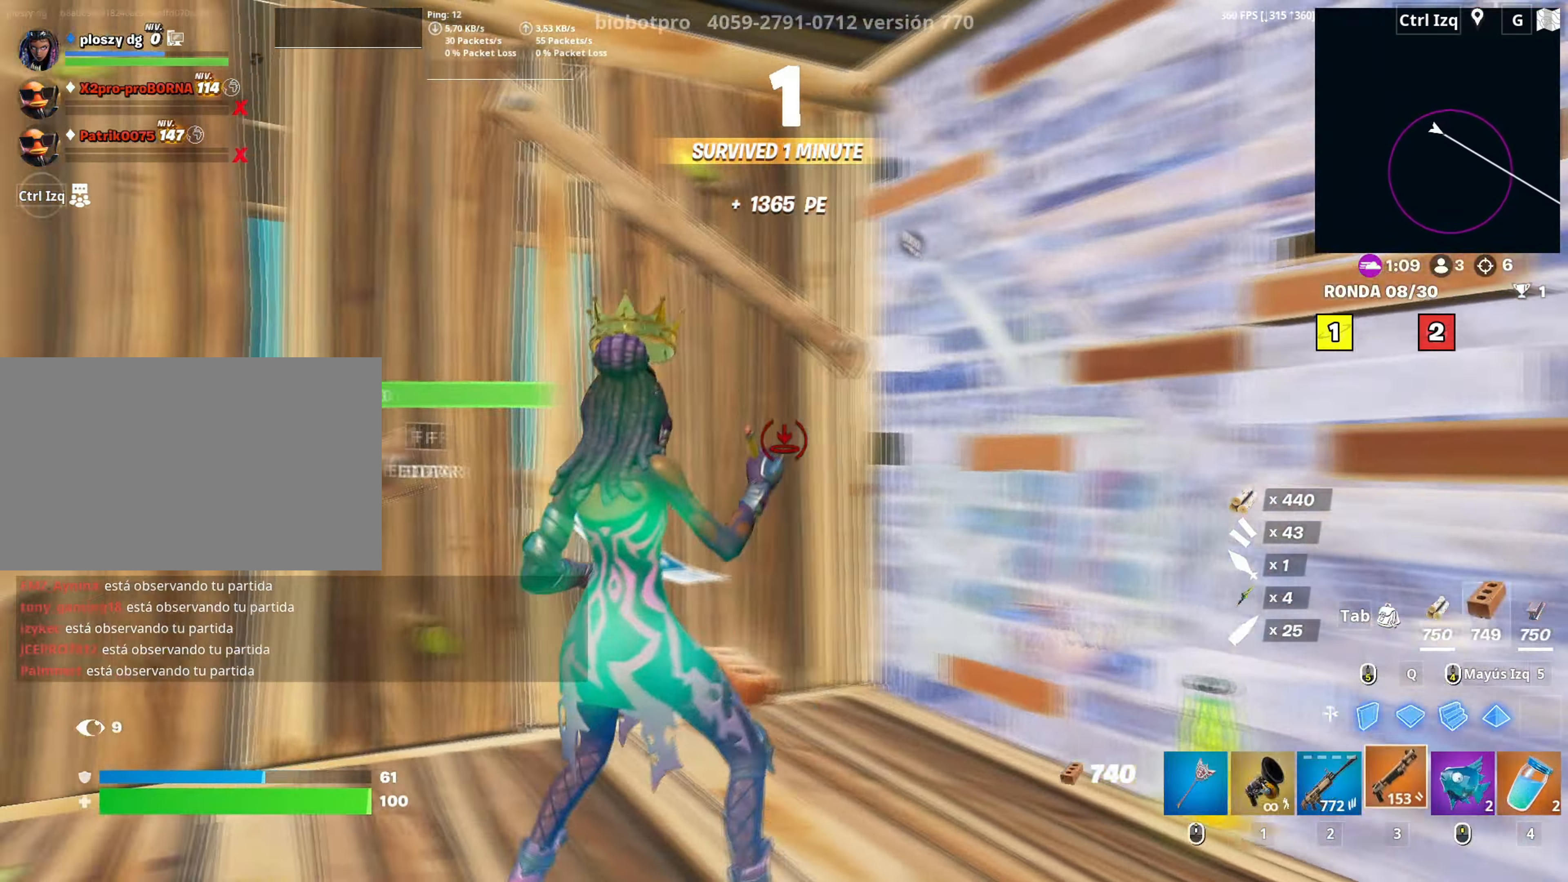
{"keys": ["a", "r", "s"], "mouse": [], "mouse_move": "right", "events": [[33, "3", "up"], [33, "mouse_left", "up"], [33, "w", "up"], [217, "s", "down"], [267, "r", "down"], [317, "r", "up"], [400, "r", "down"], [417, "a", "up"], [500, "a", "down"]]}
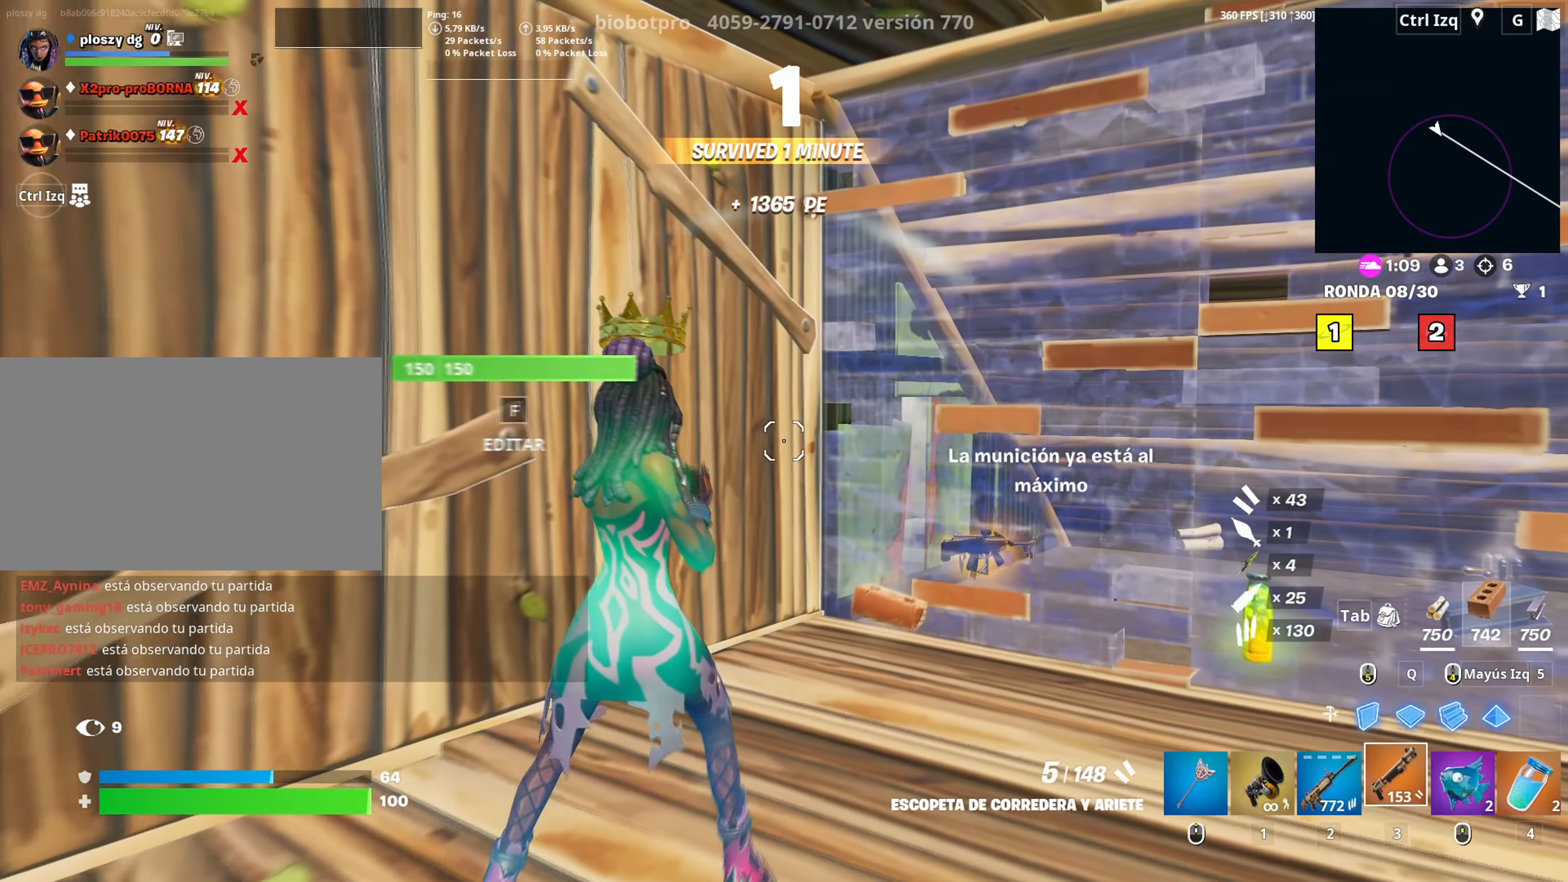
{"keys": ["a", "w"], "mouse": [], "mouse_move": "left", "events": [[17, "r", "up"], [50, "r", "down"], [100, "a", "up"], [150, "a", "down"], [150, "r", "up"], [283, "s", "up"], [433, "w", "down"]]}
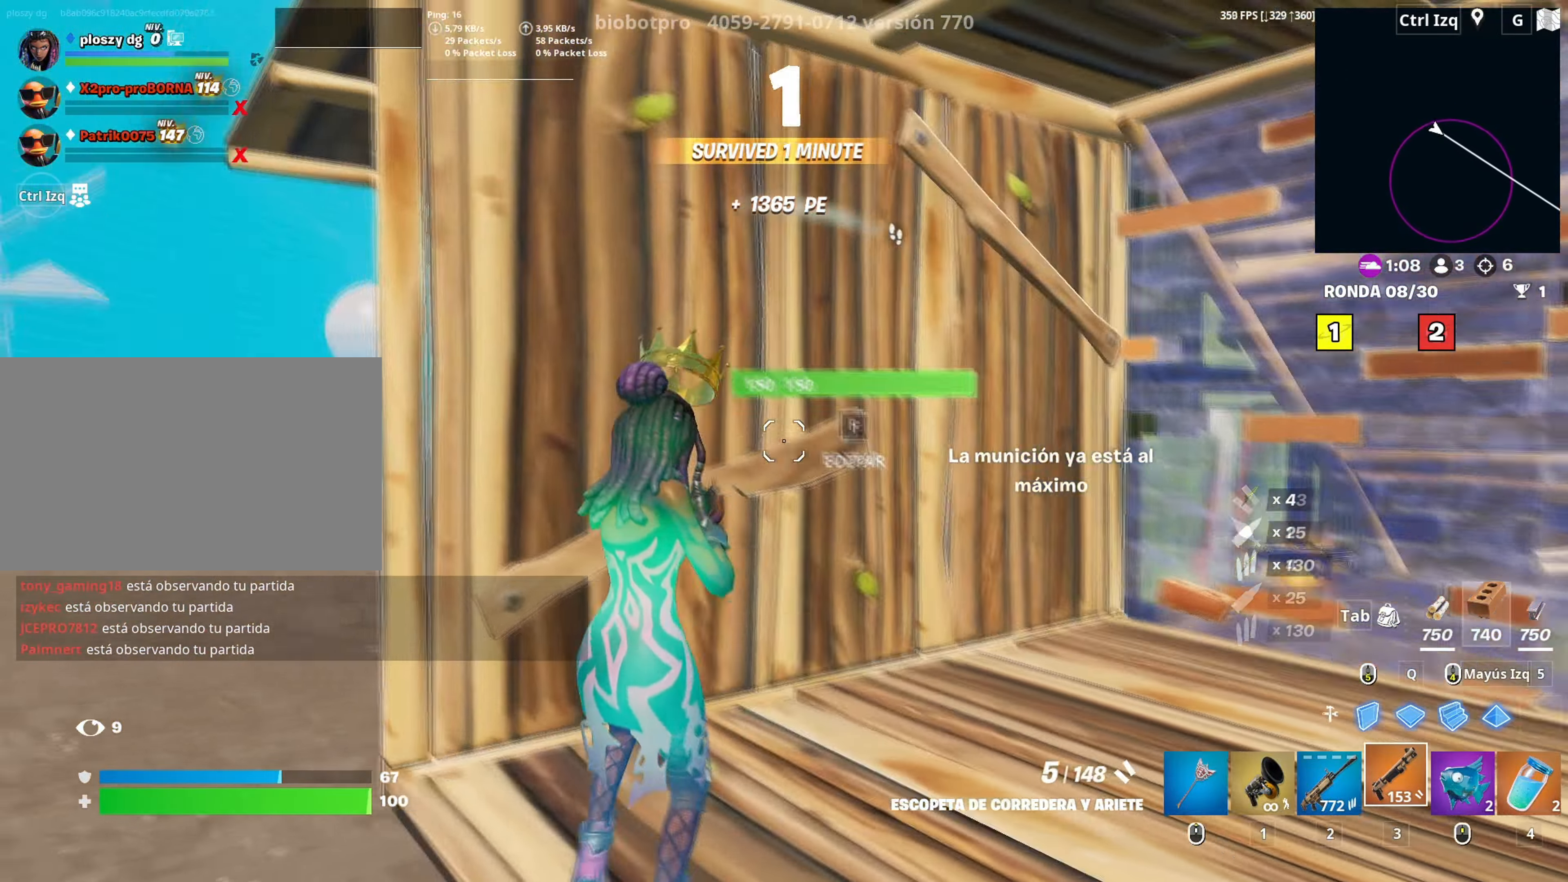
{"keys": ["a", "w"], "mouse": ["left"], "mouse_move": "right", "events": [[17, "a", "up"], [67, "f", "down"], [67, "mouse_left", "down"], [117, "f", "up"], [200, "f", "down"], [217, "mouse_left", "up"], [250, "mouse_left", "down"], [250, "shift", "down"], [267, "f", "up"], [350, "a", "down"], [400, "shift", "up"], [450, "3", "down"], [500, "3", "up"]]}
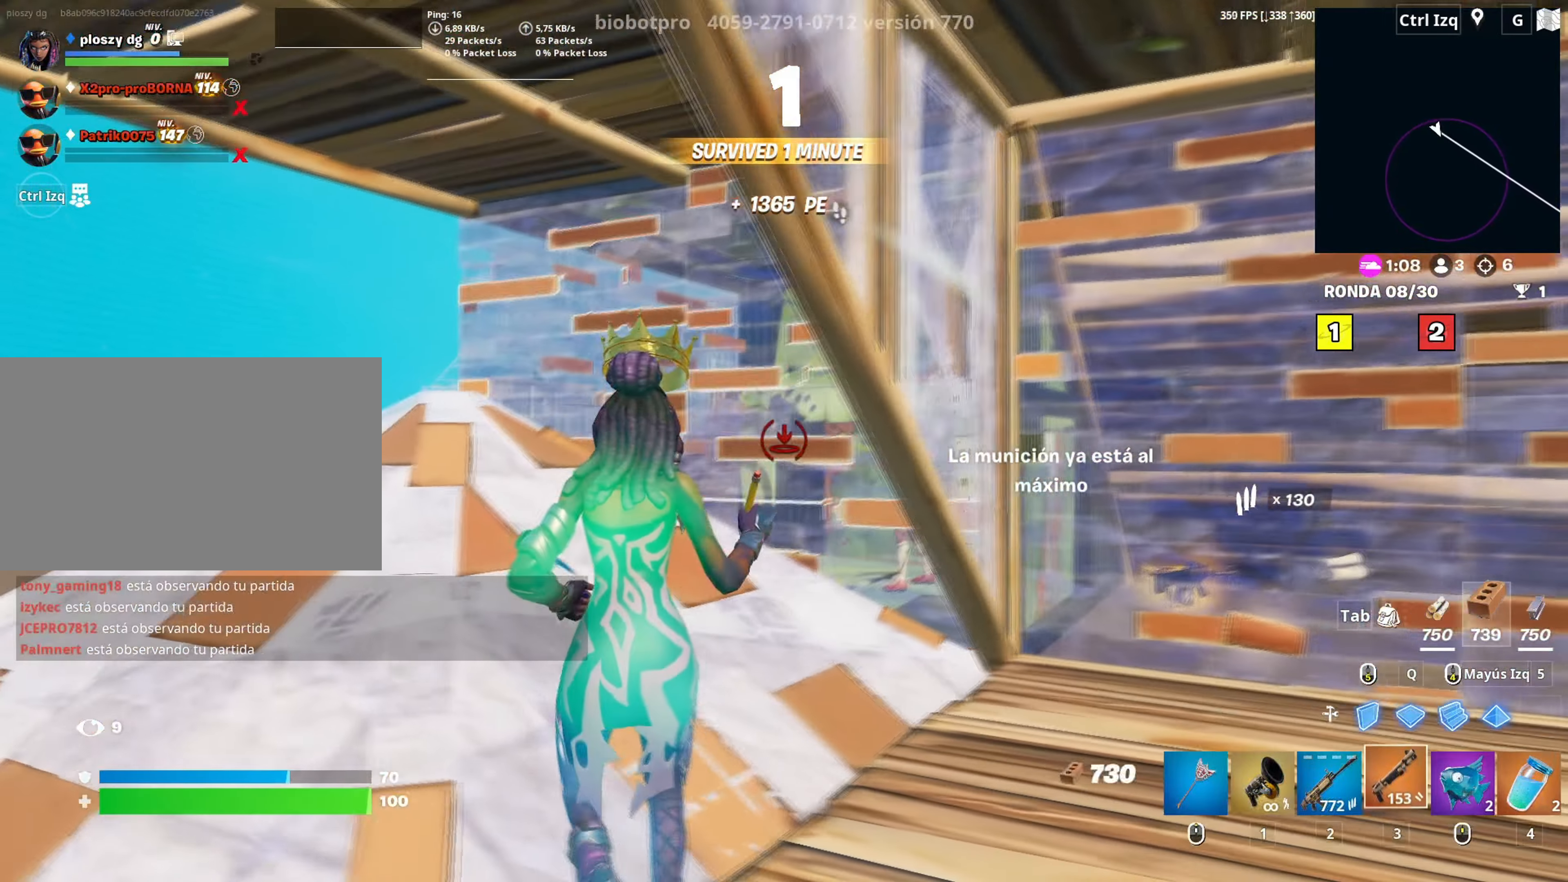
{"keys": ["a", "r"], "mouse": [], "mouse_move": "still", "events": [[83, "mouse_left", "up"], [283, "a", "up"], [450, "a", "down"], [467, "w", "up"], [500, "r", "down"]]}
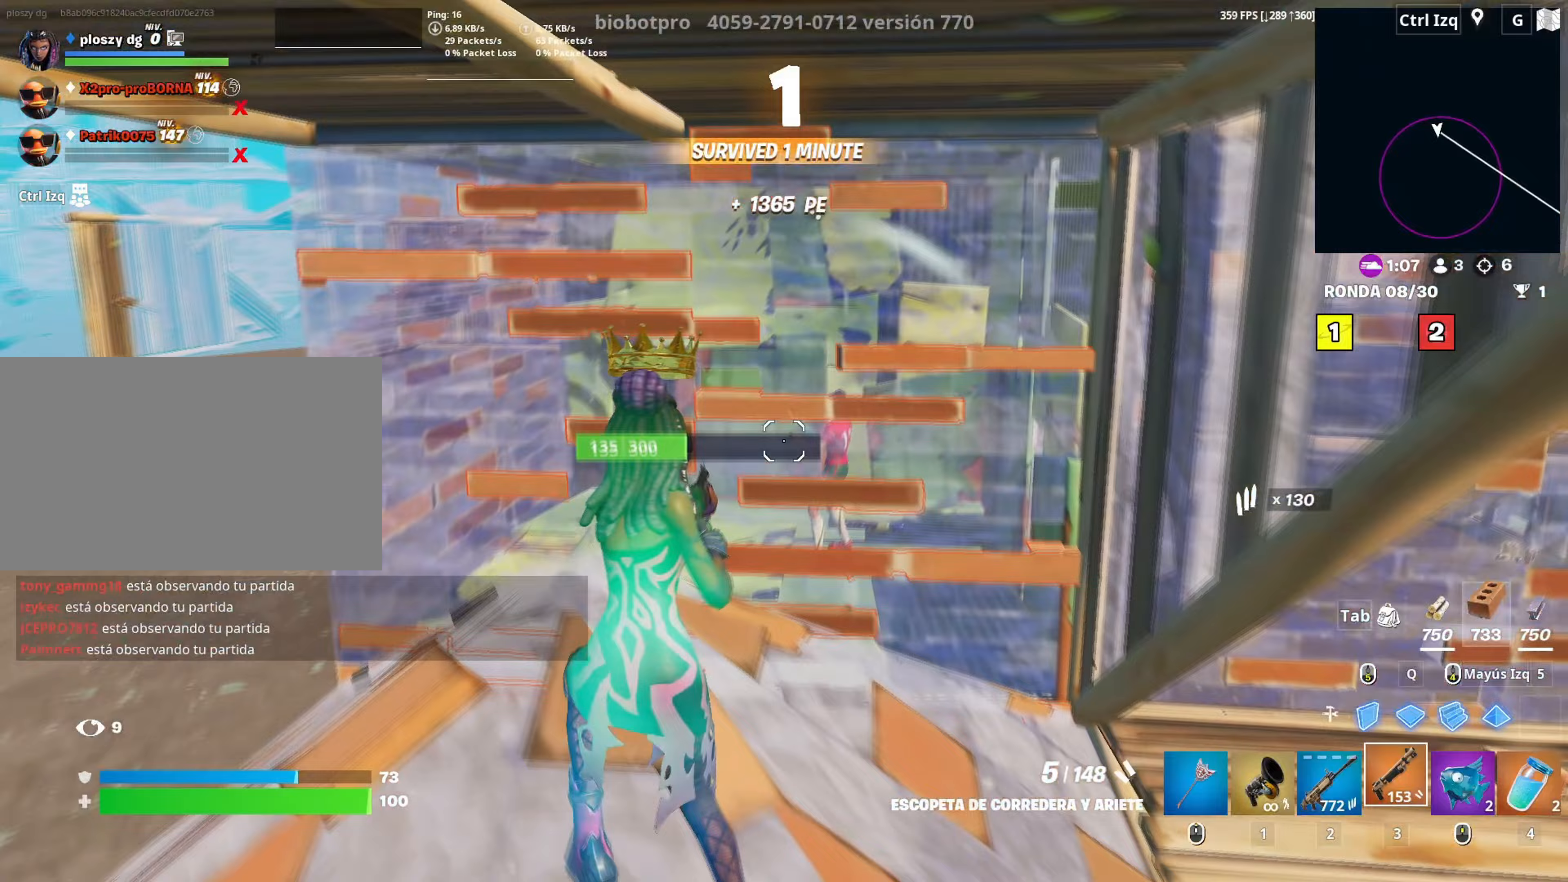
{"keys": ["w"], "mouse": [], "mouse_move": "still", "events": [[67, "a", "up"], [67, "r", "up"], [100, "a", "down"], [100, "r", "down"], [150, "a", "up"], [183, "a", "down"], [200, "r", "up"], [283, "d", "down"], [417, "w", "down"], [433, "d", "up"], [483, "a", "up"]]}
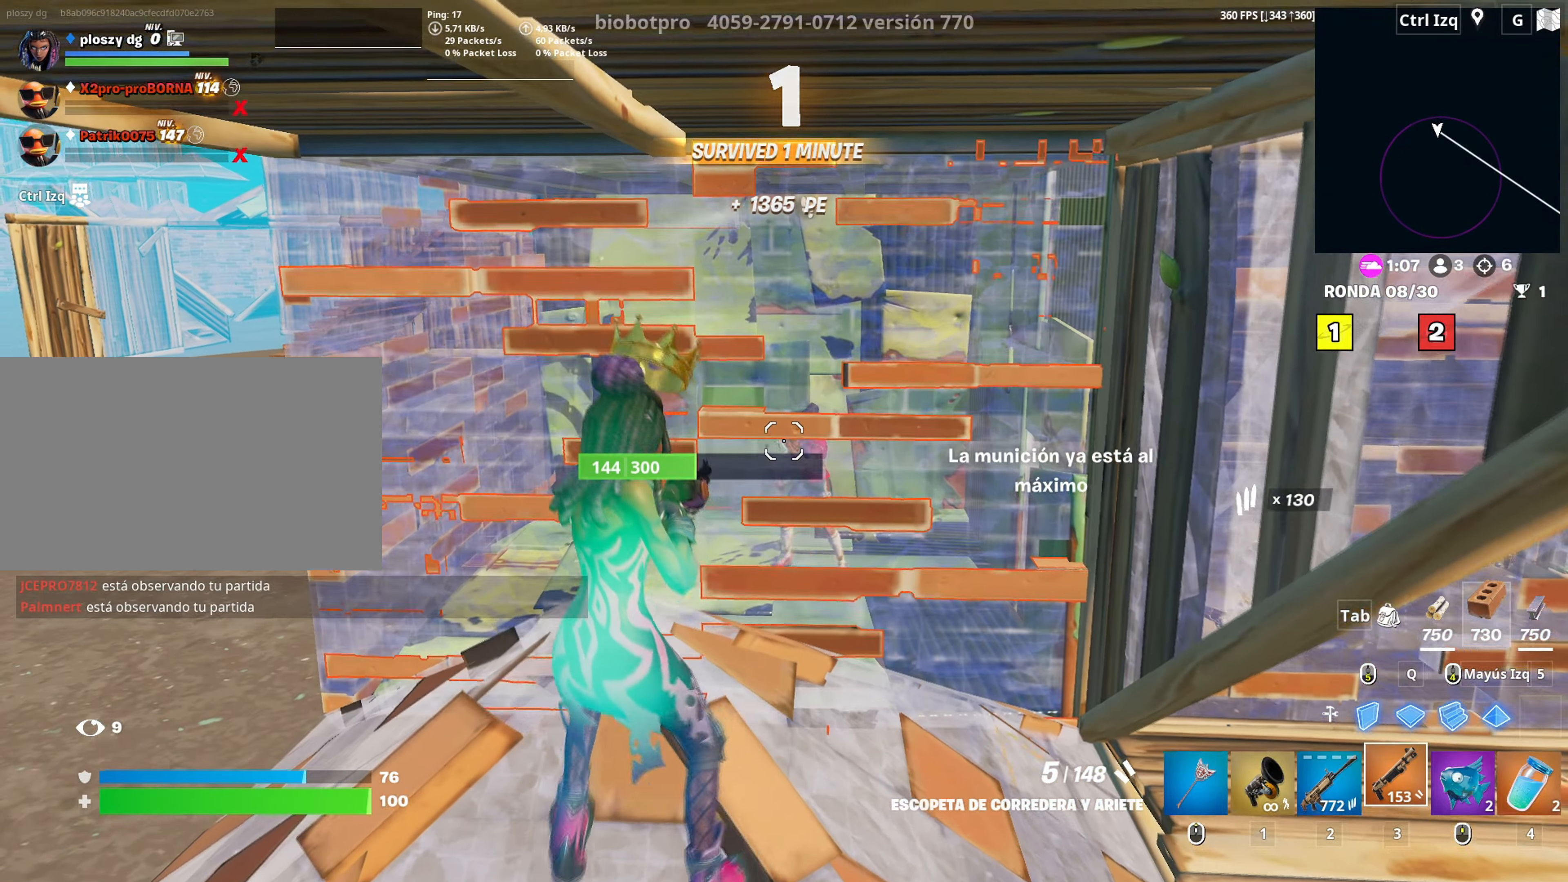
{"keys": ["a", "s"], "mouse": [], "mouse_move": "left", "events": [[117, "d", "down"], [167, "w", "up"], [300, "s", "down"], [400, "d", "up"], [433, "a", "down"]]}
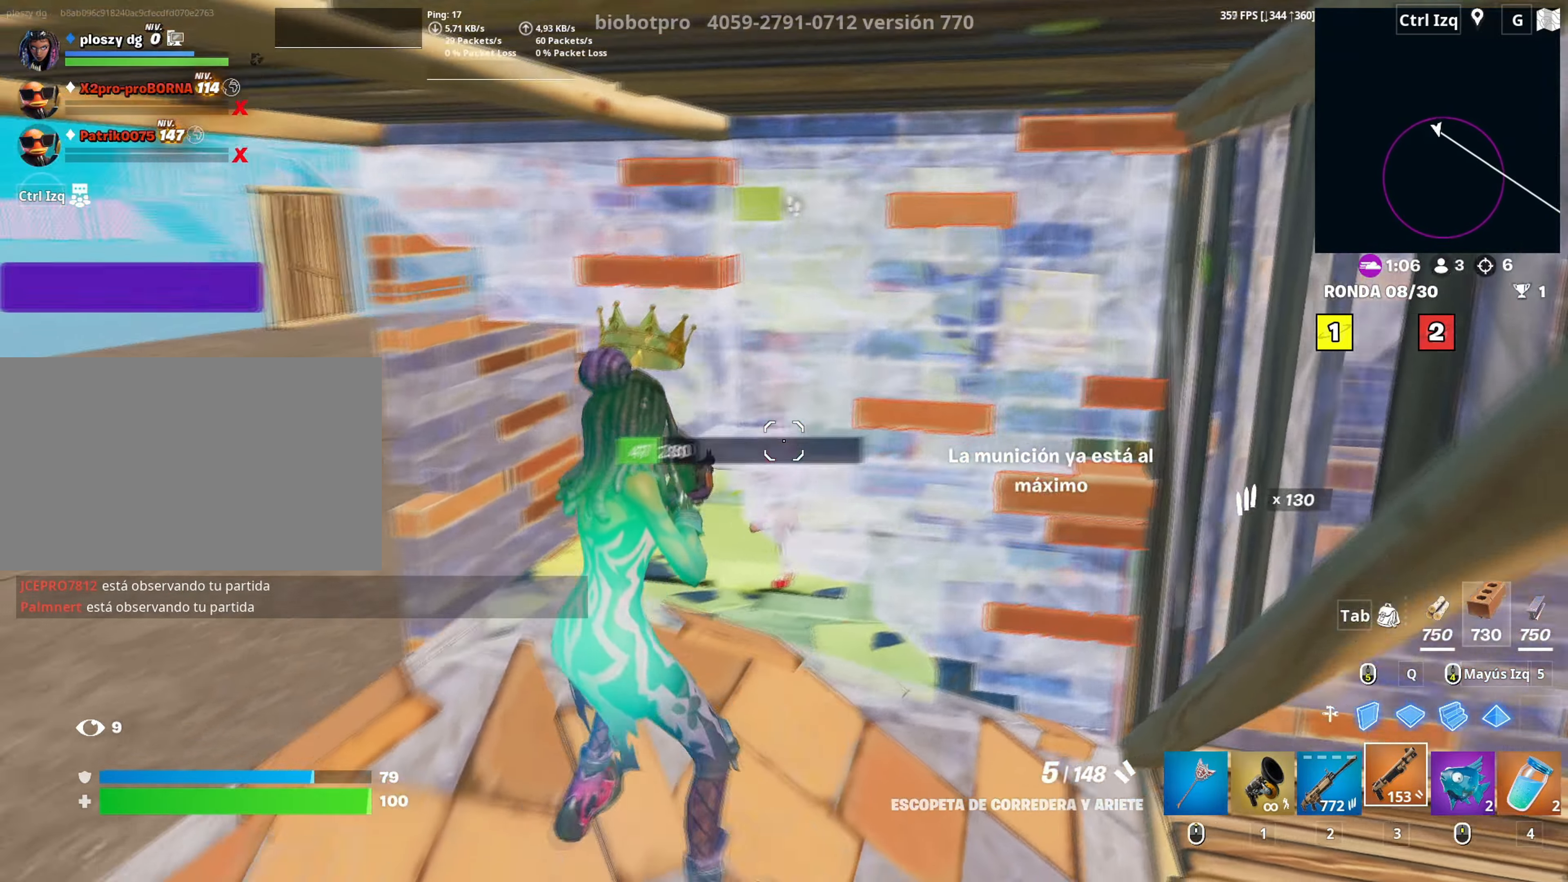
{"keys": ["a"], "mouse": [], "mouse_move": "left", "events": [[83, "mouse_left", "down"], [217, "3", "down"], [217, "w", "down"], [267, "3", "up"], [267, "s", "up"], [267, "w", "up"], [417, "3", "down"], [467, "3", "up"], [500, "mouse_left", "up"]]}
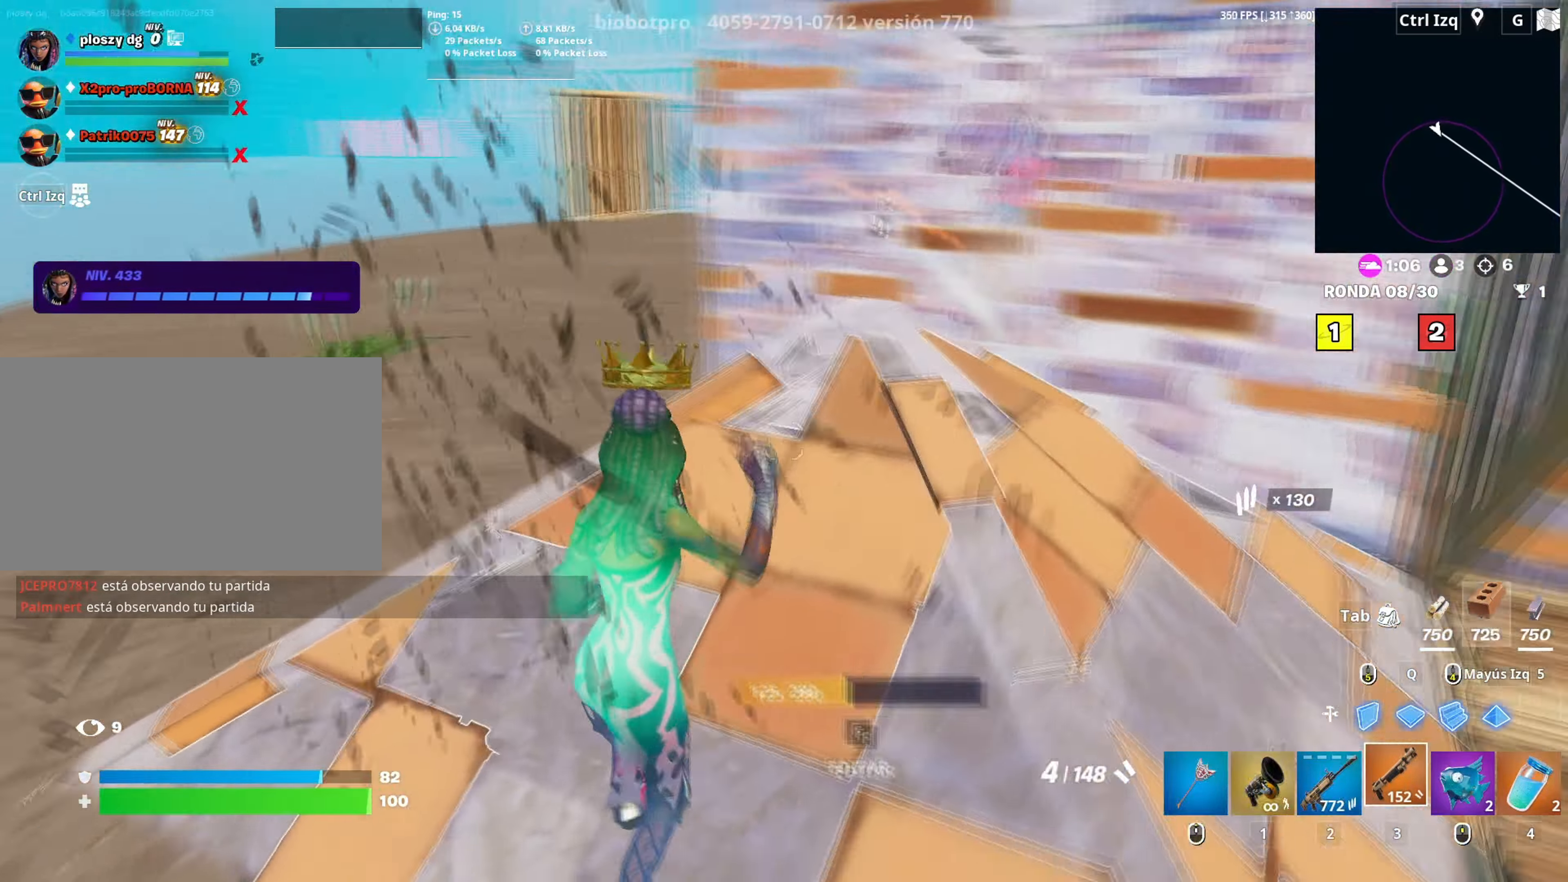
{"keys": ["w"], "mouse": [], "mouse_move": "right", "events": [[50, "f", "down"], [100, "f", "up"], [100, "mouse_left", "down"], [200, "f", "down"], [233, "mouse_left", "up"], [283, "f", "up"], [283, "w", "down"], [383, "a", "up"]]}
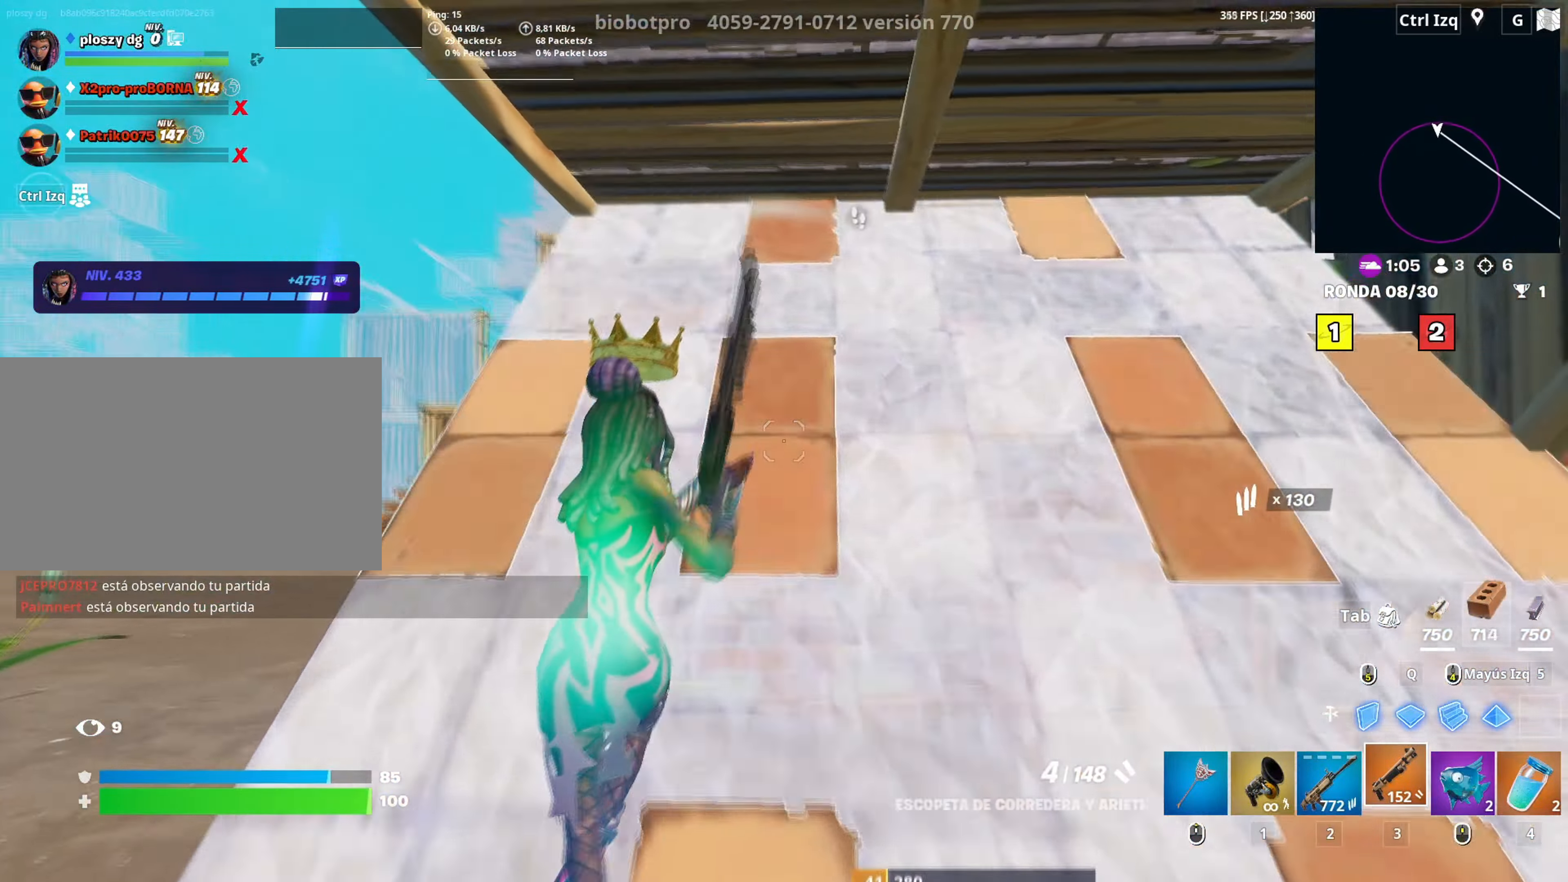
{"keys": ["a"], "mouse": [], "mouse_move": "up-right", "events": [[17, "mouse_wheel", "down"], [117, "mouse_wheel", "up"], [167, "3", "down"], [200, "a", "down"], [217, "3", "up"], [483, "w", "up"]]}
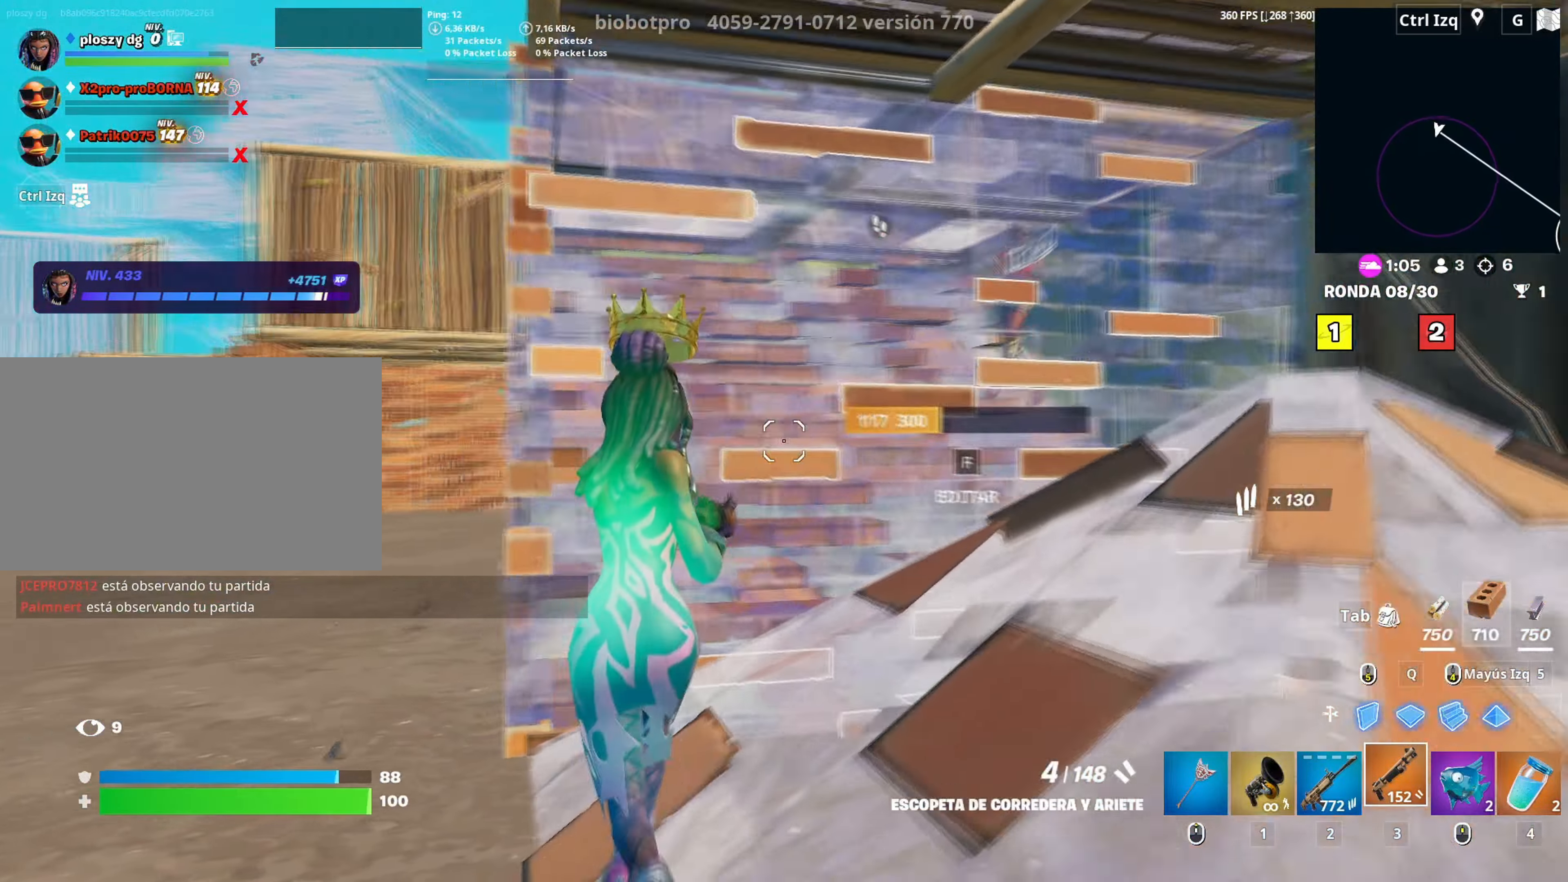
{"keys": ["d", "s"], "mouse": [], "mouse_move": "down", "events": [[133, "f", "down"], [133, "mouse_left", "down"], [183, "f", "up"], [267, "f", "down"], [267, "mouse_left", "up"], [317, "f", "up"], [367, "s", "down"], [450, "a", "up"], [450, "d", "down"]]}
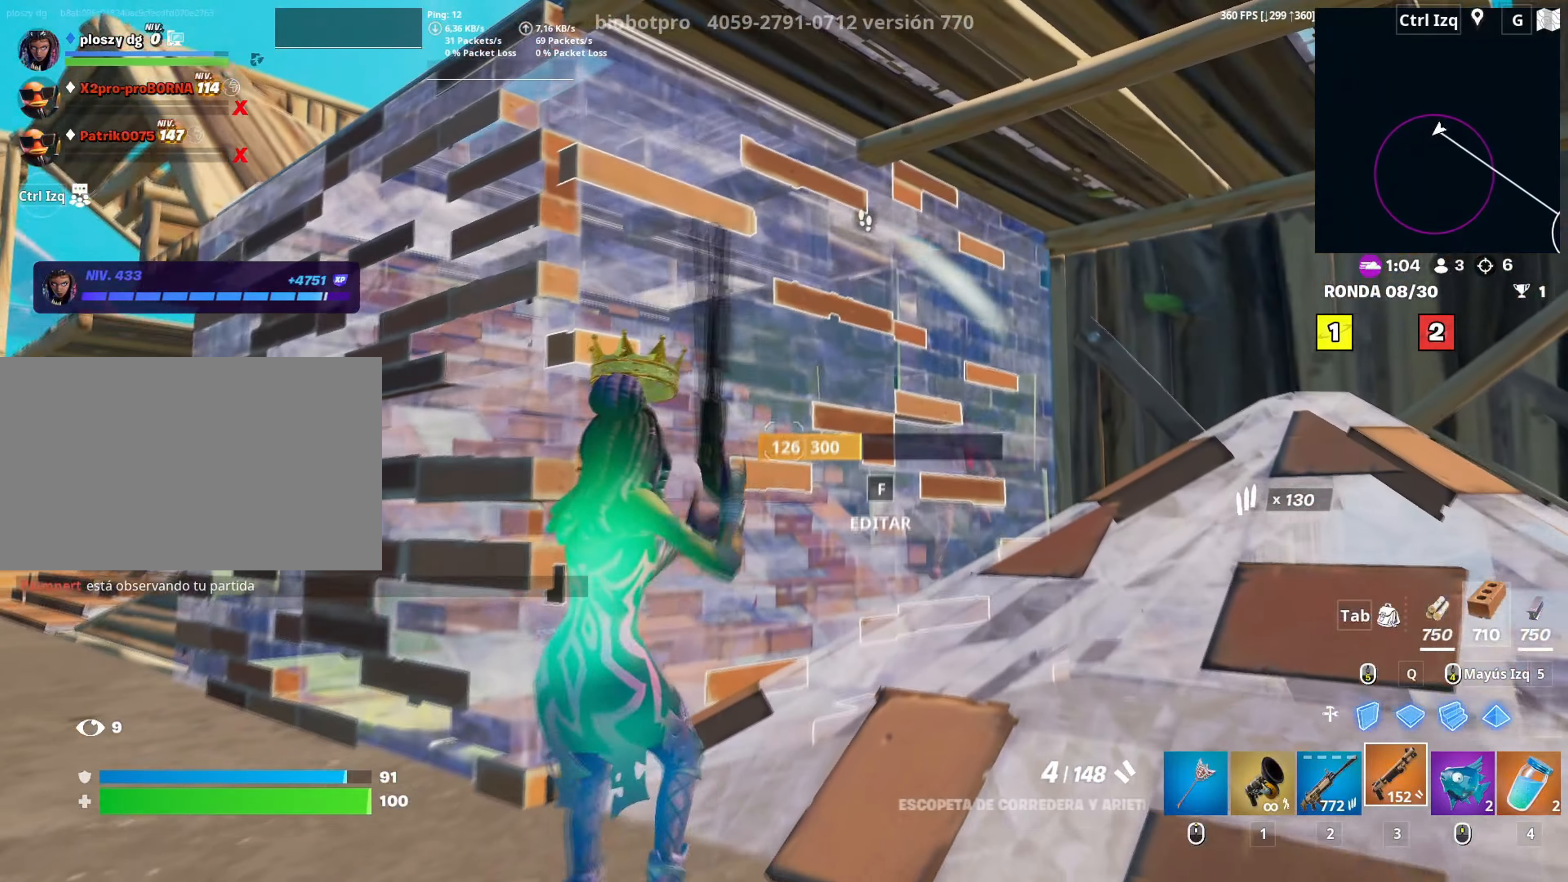
{"keys": ["a", "w"], "mouse": ["left"], "mouse_move": "left", "events": [[183, "a", "down"], [233, "d", "up"], [333, "s", "up"], [333, "space", "down"], [467, "mouse_left", "down"], [467, "w", "down"], [483, "space", "up"]]}
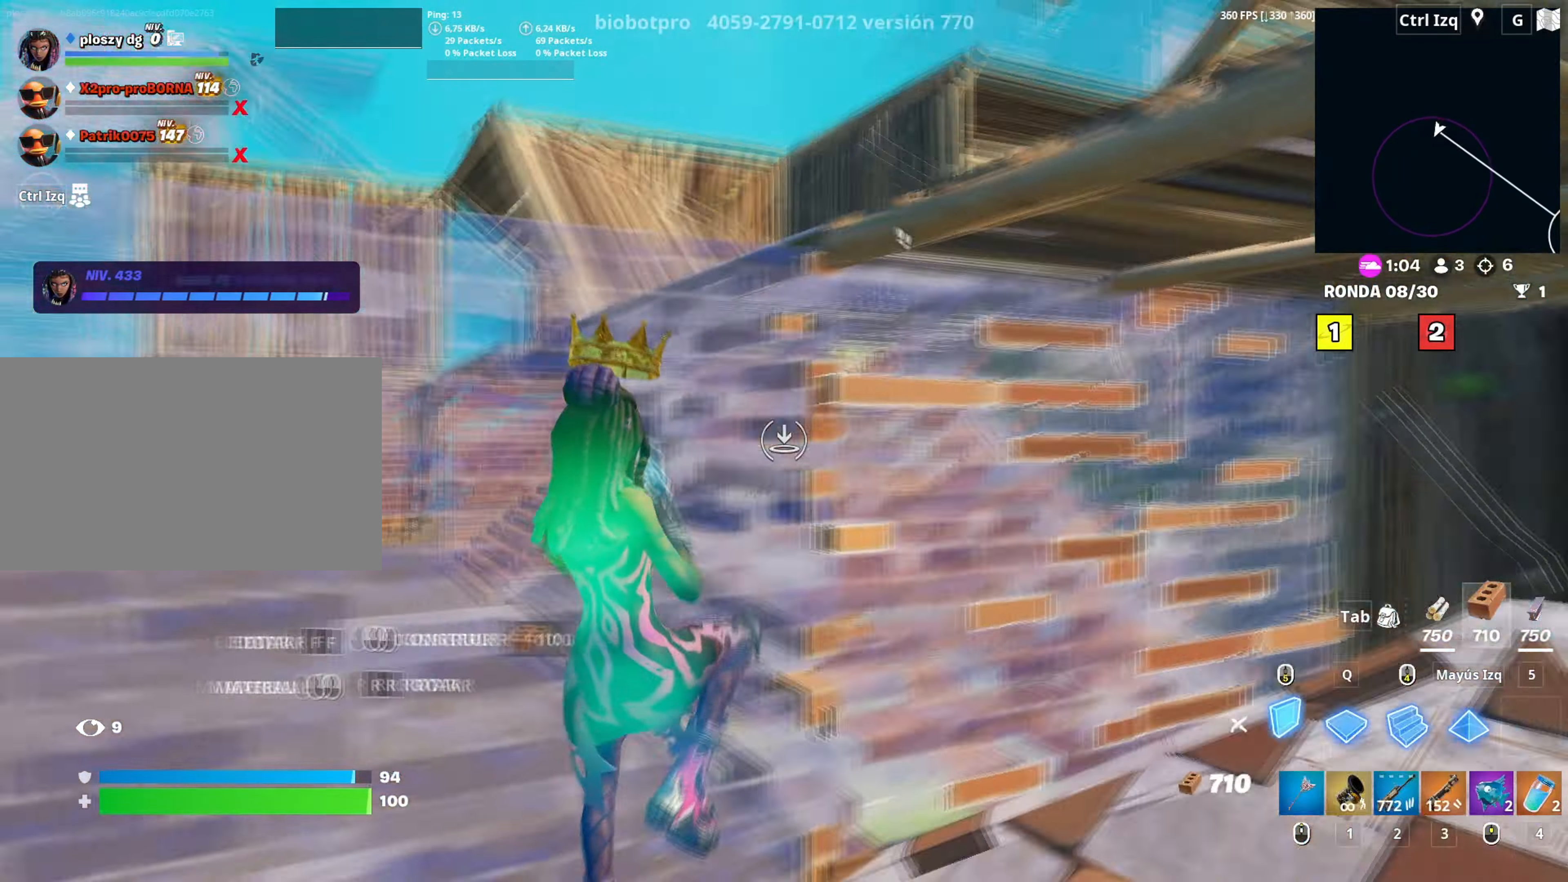
{"keys": ["w"], "mouse": [], "mouse_move": "down", "events": [[33, "a", "up"], [167, "3", "down"], [200, "mouse_left", "up"], [217, "3", "up"], [250, "q", "down"], [300, "mouse_left", "down"], [350, "shift", "down"], [400, "q", "up"], [450, "3", "down"], [500, "3", "up"], [500, "mouse_left", "up"], [500, "shift", "up"]]}
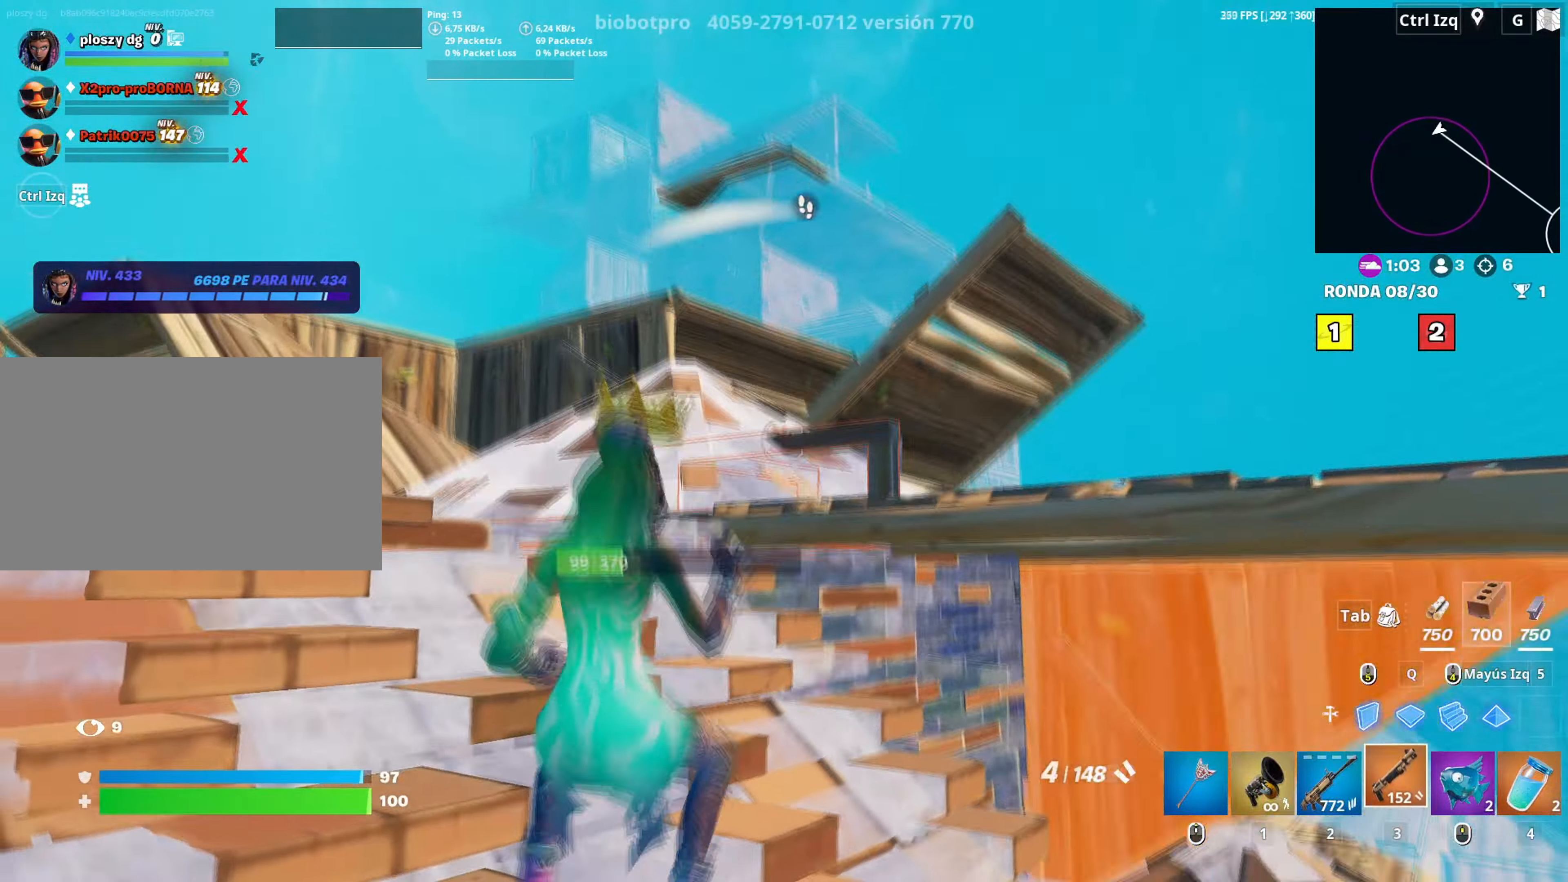
{"keys": ["d", "w"], "mouse": [], "events": [[183, "d", "down"]]}